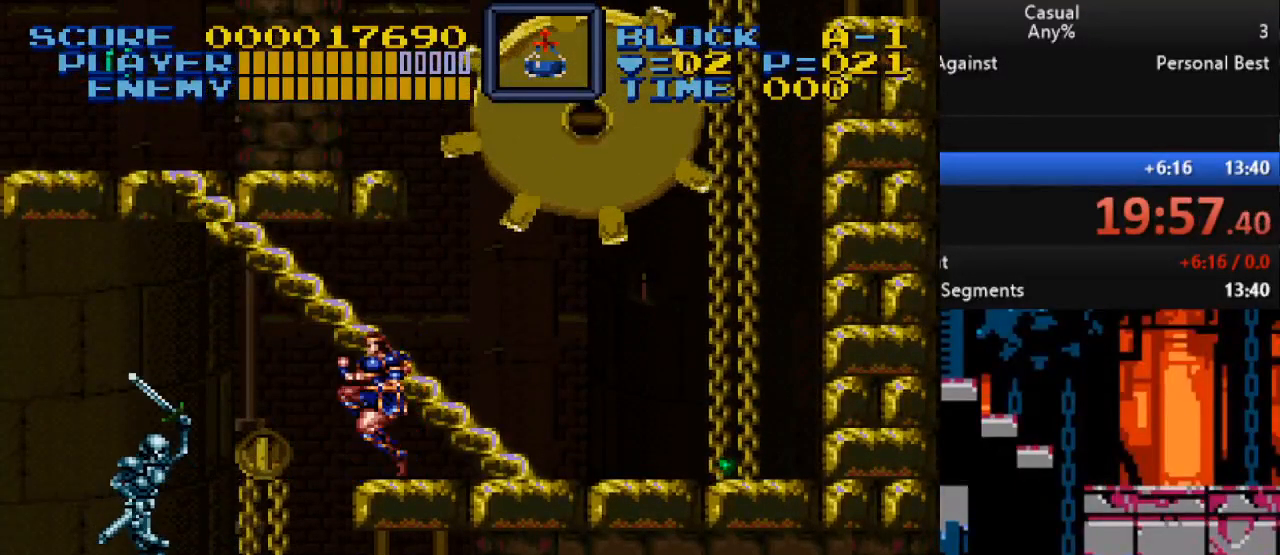
Gameplay with a controller (Nintendo layout); each line is a JSON object with the inputs held at the frame after it. "events" lists button and stick changes between this image and that frame as [ms after this image, input, new state], when the widget could be followed in between. Not read: L3 R3.
{"buttons": ["DPAD_UP"], "events": [[150, "B", "up"], [283, "DPAD_RIGHT", "down"], [417, "DPAD_RIGHT", "up"]]}
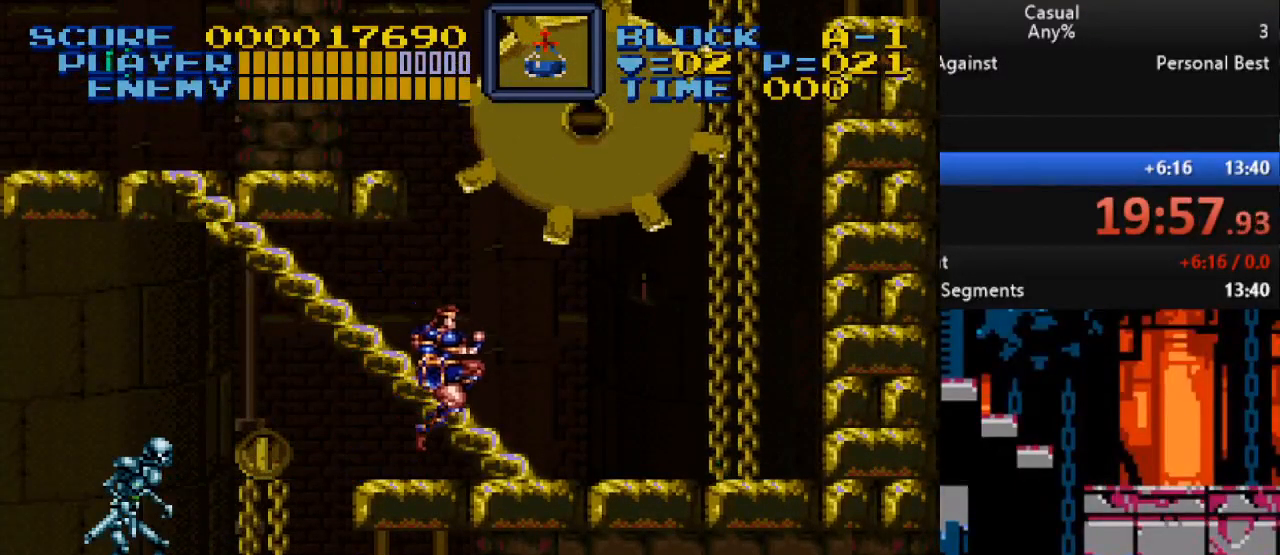
{"buttons": ["DPAD_UP"], "events": [[117, "B", "down"], [267, "B", "up"]]}
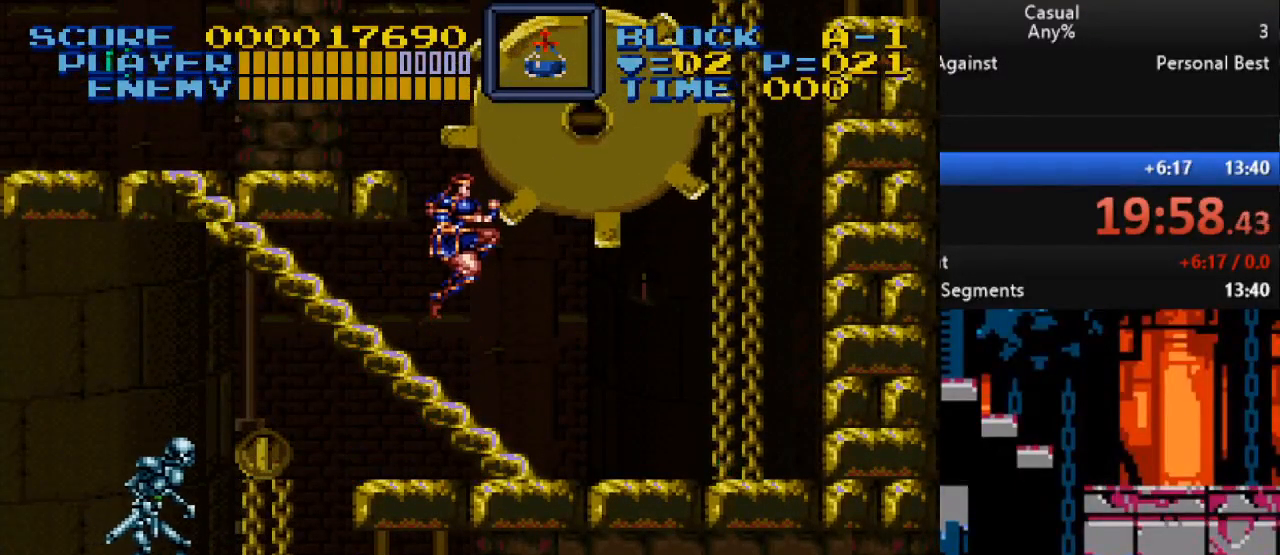
{"buttons": ["DPAD_UP"], "events": []}
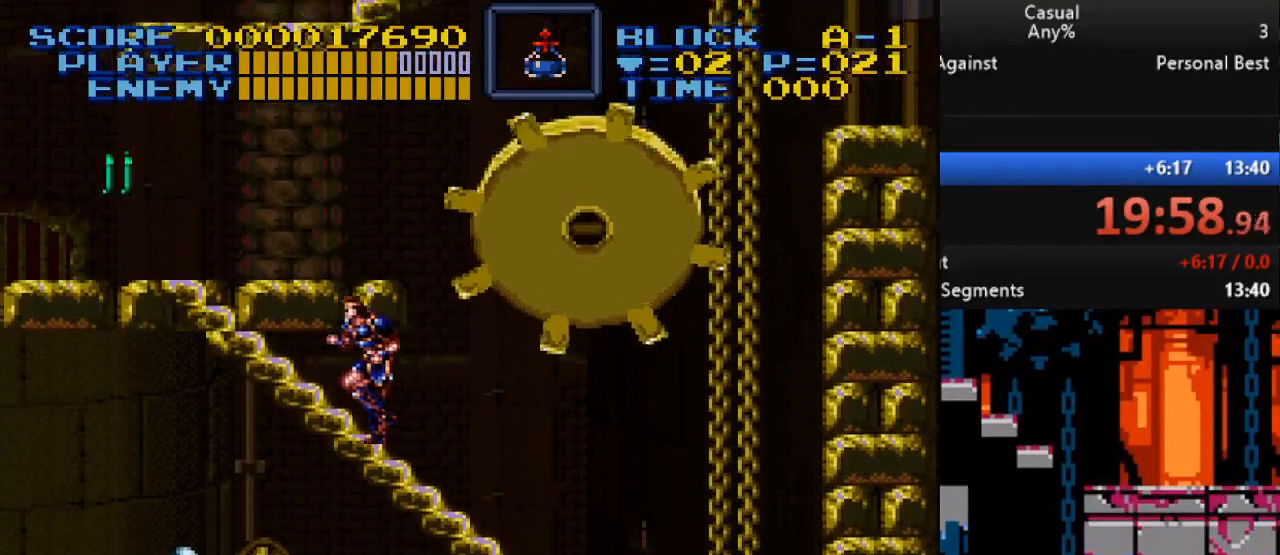
{"buttons": ["DPAD_UP", "DPAD_RIGHT"], "events": [[450, "DPAD_RIGHT", "down"]]}
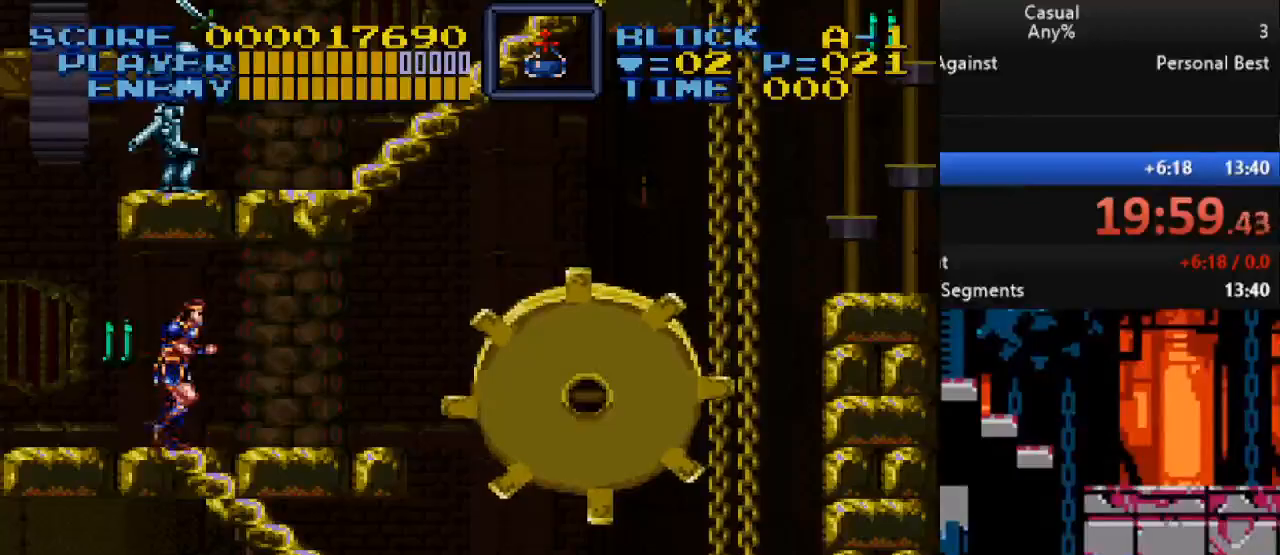
{"buttons": ["B", "DPAD_UP", "DPAD_RIGHT"], "events": [[350, "B", "down"]]}
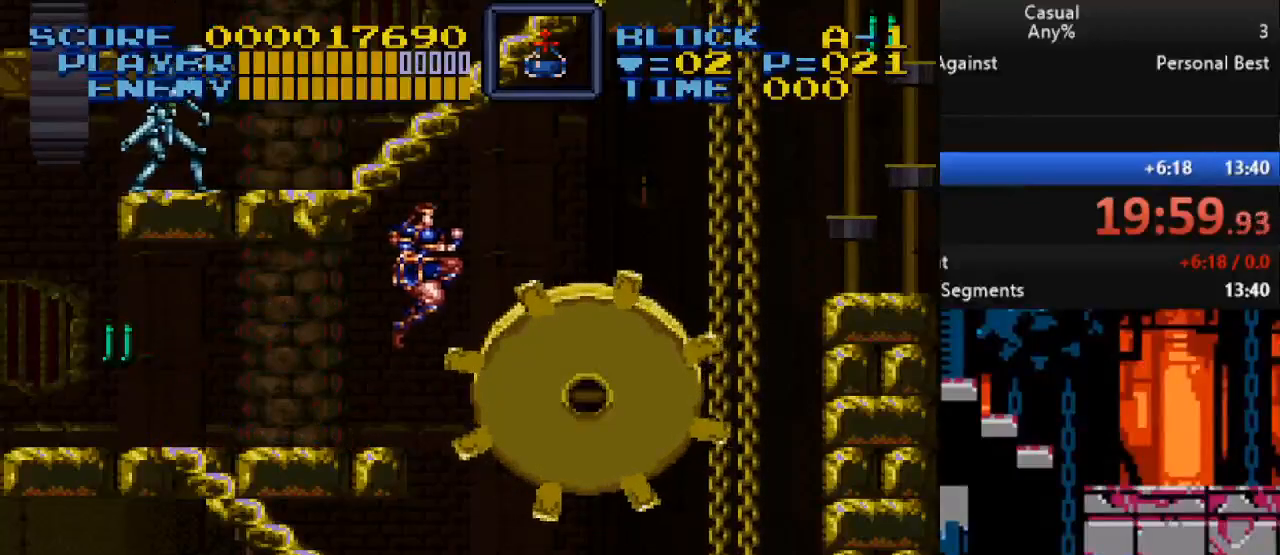
{"buttons": [], "events": [[50, "B", "up"], [233, "DPAD_RIGHT", "up"], [250, "DPAD_LEFT", "down"], [283, "DPAD_UP", "up"], [367, "DPAD_LEFT", "up"]]}
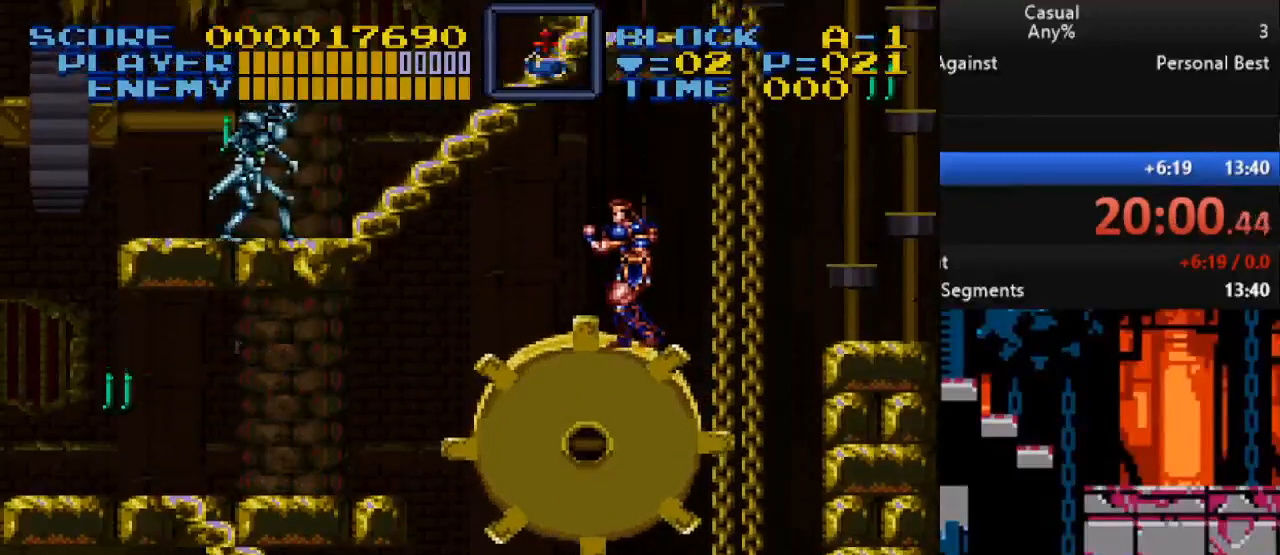
{"buttons": [], "events": [[33, "B", "down"], [117, "Y", "down"], [150, "A", "down"], [150, "X", "down"], [300, "A", "up"], [367, "B", "up"], [367, "X", "up"], [367, "Y", "up"]]}
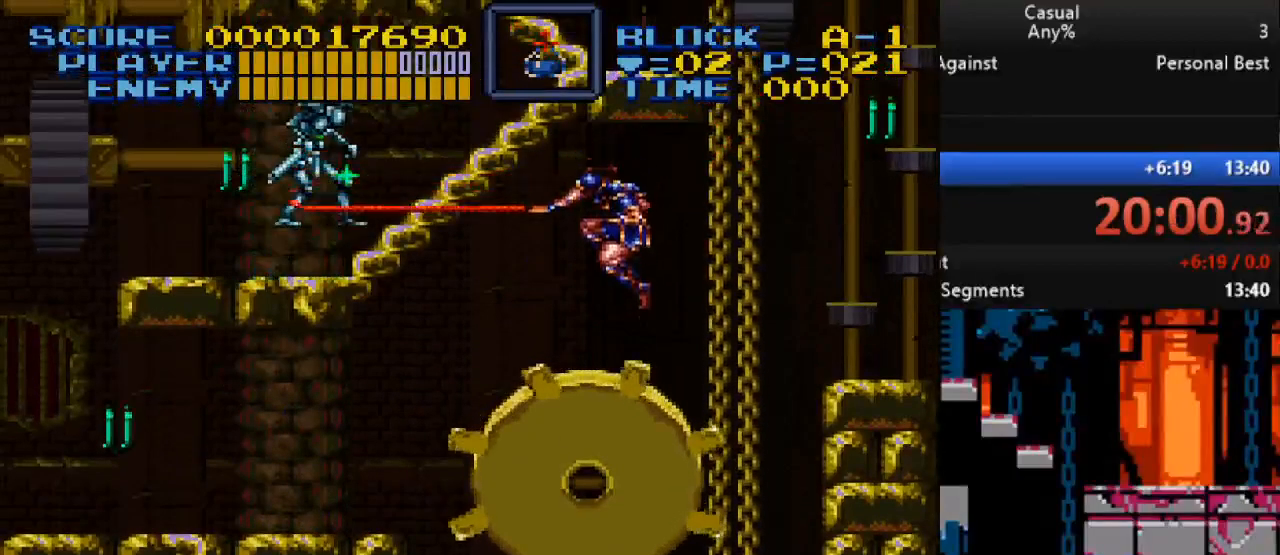
{"buttons": ["B", "X", "Y"], "events": [[217, "B", "down"], [267, "Y", "down"], [283, "A", "down"], [283, "X", "down"], [450, "A", "up"]]}
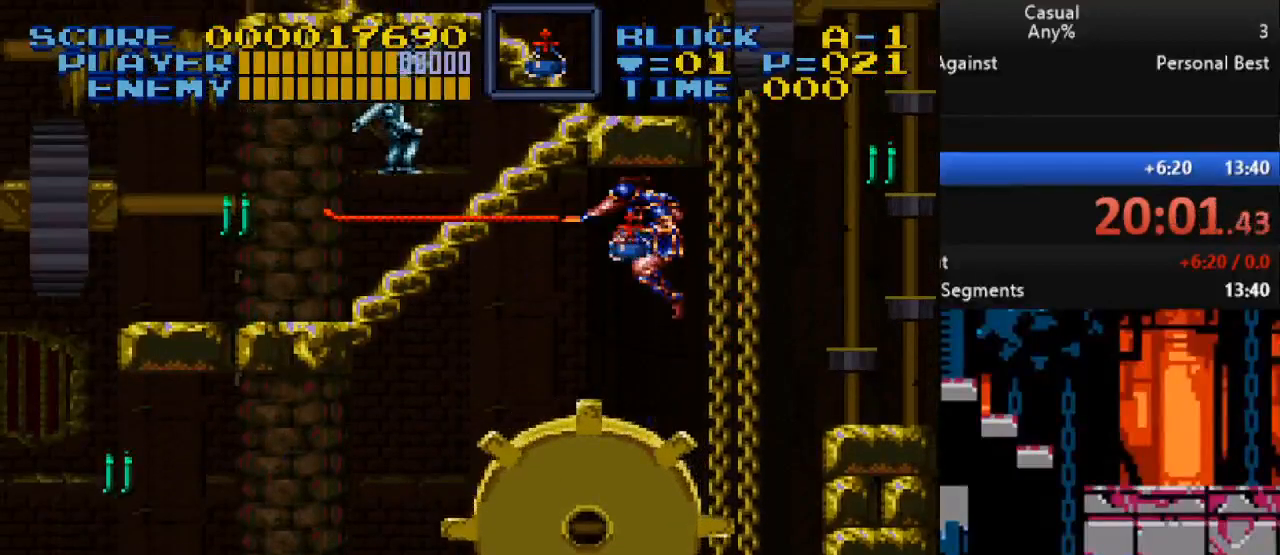
{"buttons": ["B", "Y"], "events": [[50, "B", "up"], [83, "X", "up"], [83, "Y", "up"], [417, "B", "down"], [450, "Y", "down"]]}
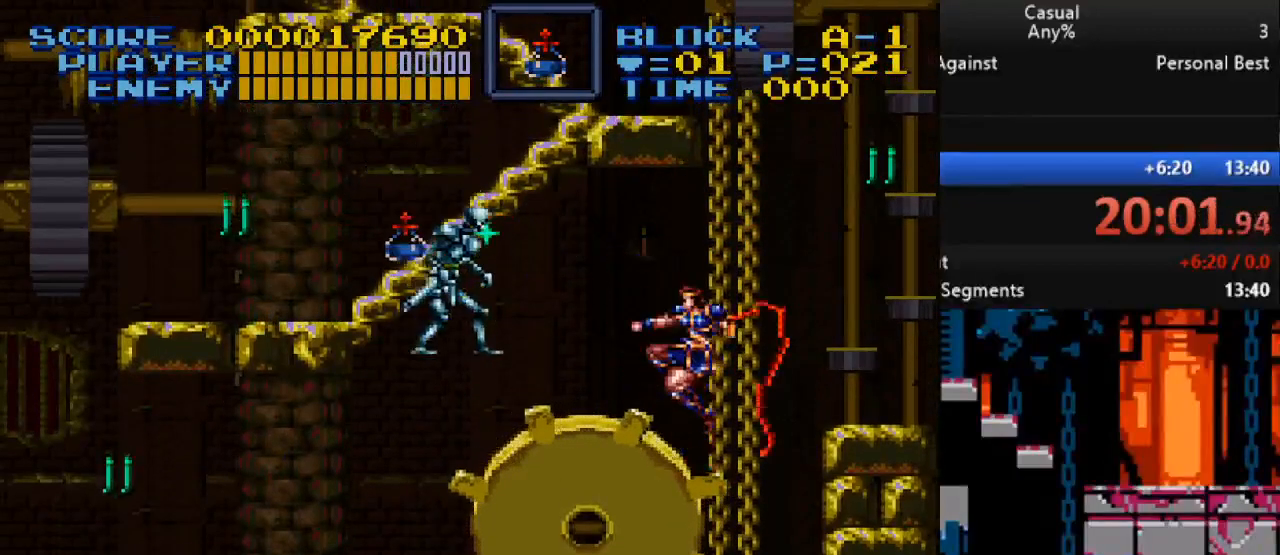
{"buttons": ["DPAD_LEFT"], "events": [[217, "B", "up"], [283, "Y", "up"], [433, "DPAD_LEFT", "down"]]}
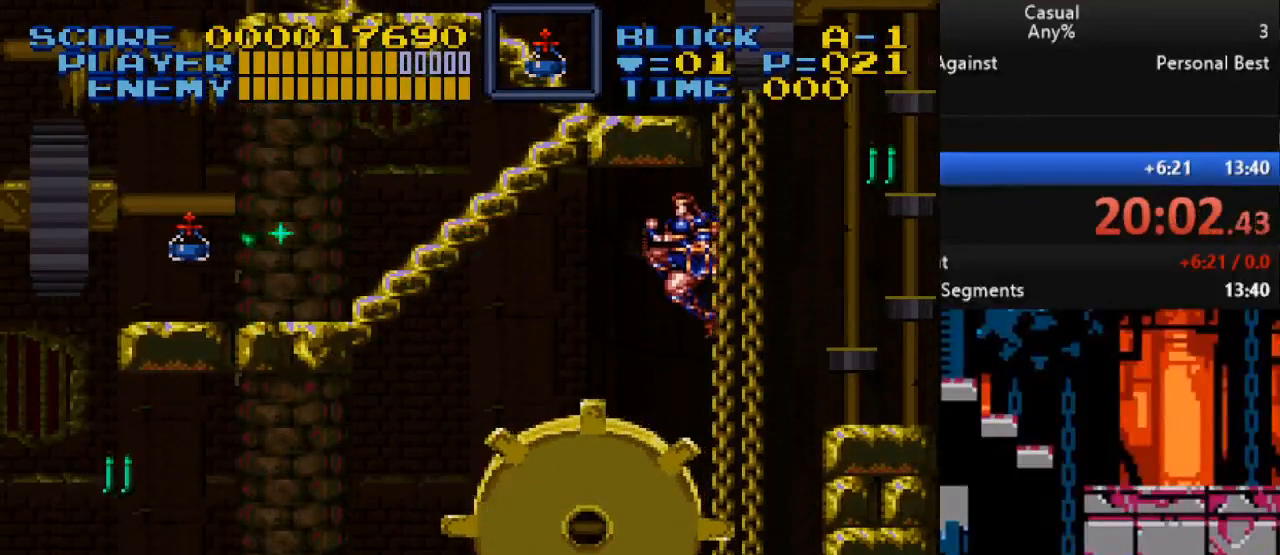
{"buttons": ["DPAD_UP", "DPAD_LEFT"], "events": [[250, "B", "down"], [250, "DPAD_UP", "down"], [500, "B", "up"]]}
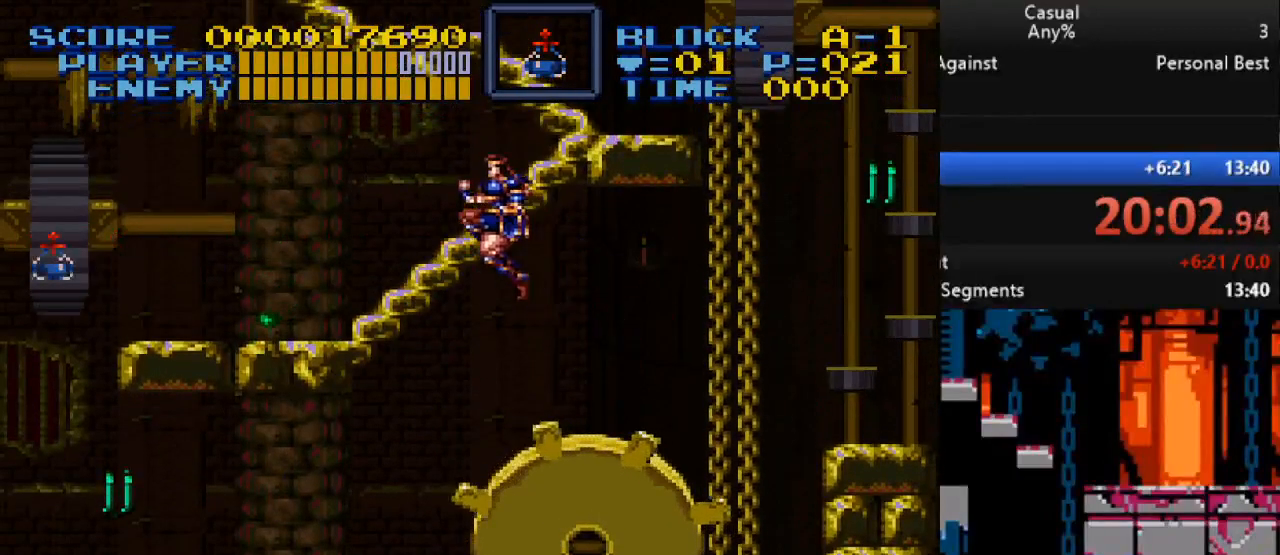
{"buttons": ["DPAD_UP", "DPAD_LEFT"], "events": []}
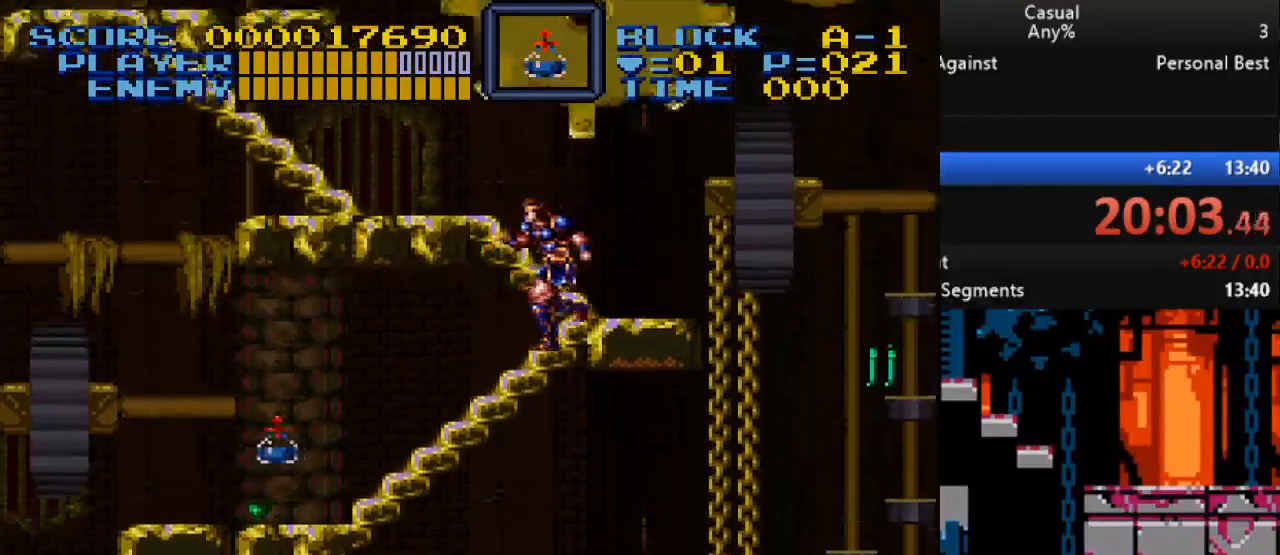
{"buttons": ["DPAD_UP", "DPAD_LEFT"], "events": []}
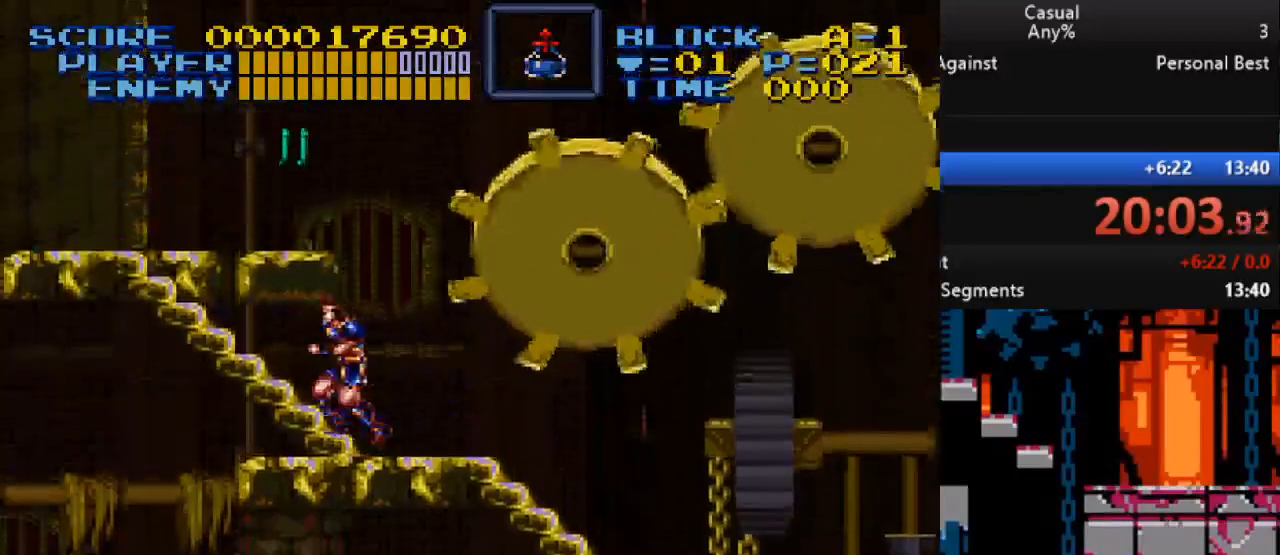
{"buttons": ["DPAD_UP"], "events": [[483, "DPAD_LEFT", "up"]]}
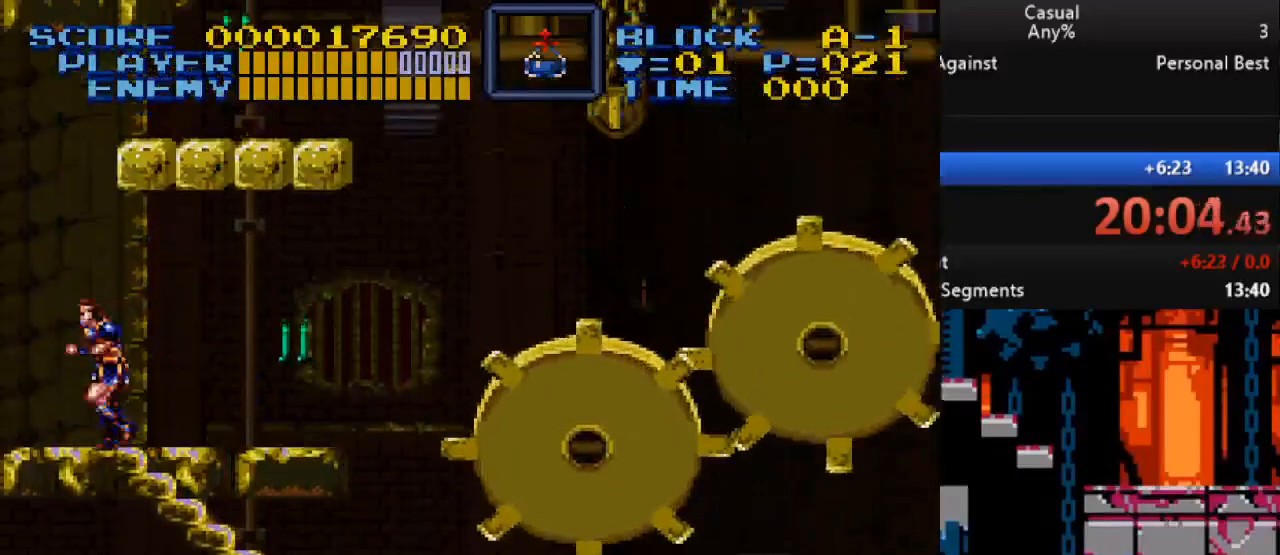
{"buttons": ["B", "DPAD_RIGHT"], "events": [[17, "DPAD_RIGHT", "down"], [67, "DPAD_UP", "up"], [500, "B", "down"]]}
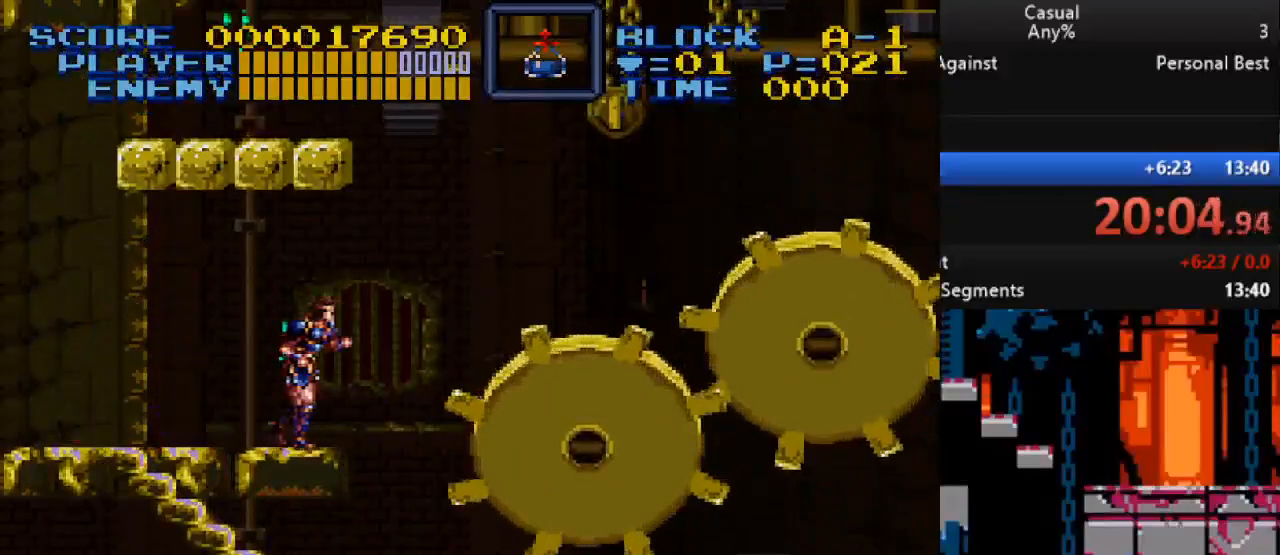
{"buttons": ["DPAD_UP", "DPAD_LEFT"], "events": [[183, "B", "up"], [450, "DPAD_UP", "down"], [467, "DPAD_RIGHT", "up"], [483, "DPAD_LEFT", "down"]]}
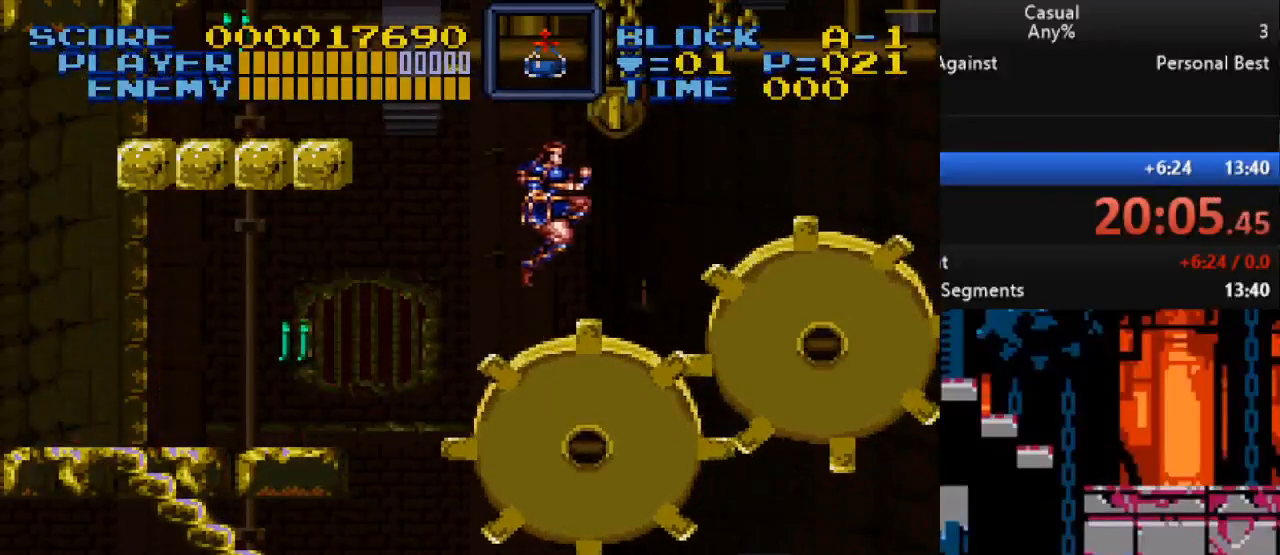
{"buttons": ["B", "DPAD_UP", "DPAD_LEFT"], "events": [[250, "B", "down"]]}
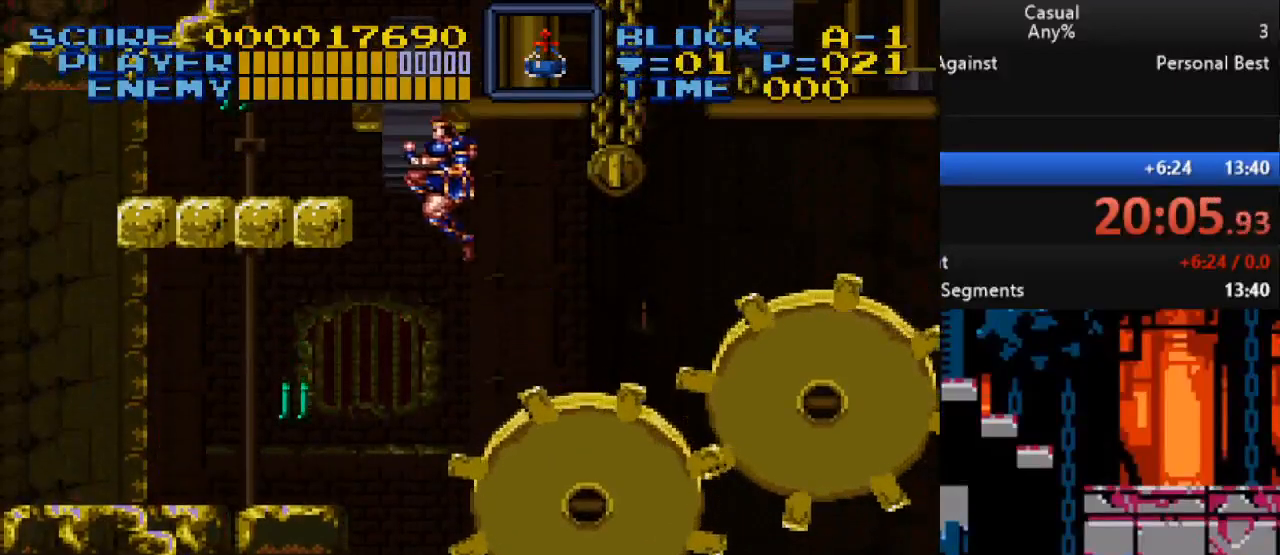
{"buttons": ["B", "DPAD_UP", "DPAD_LEFT"], "events": []}
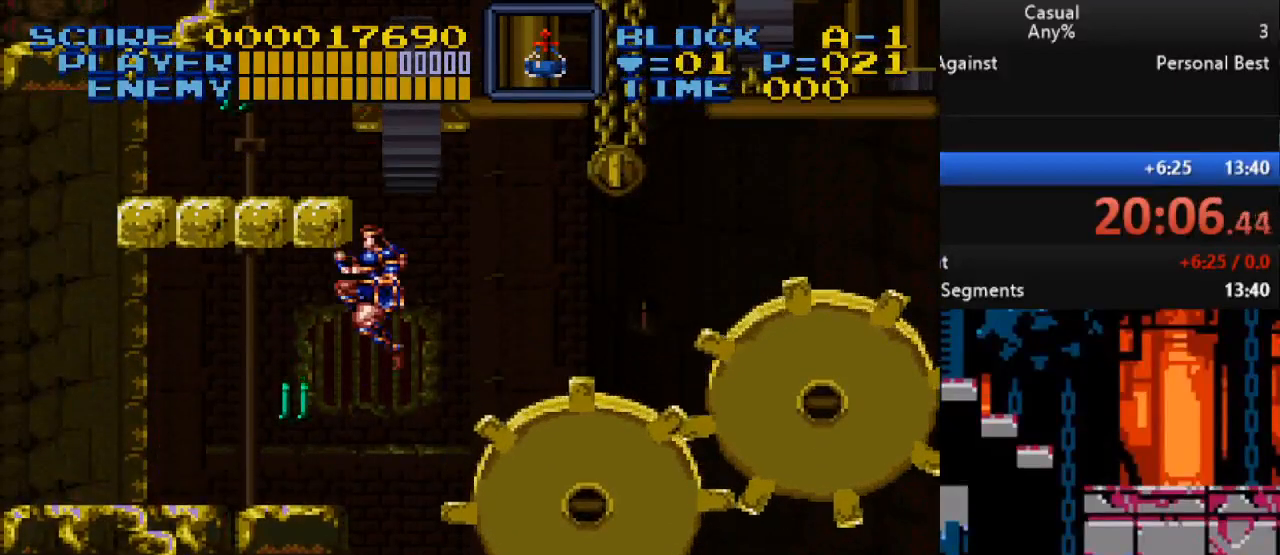
{"buttons": ["DPAD_UP", "DPAD_RIGHT"], "events": [[50, "B", "up"], [400, "DPAD_LEFT", "up"], [450, "DPAD_UP", "up"], [467, "DPAD_UP", "down"], [483, "DPAD_RIGHT", "down"]]}
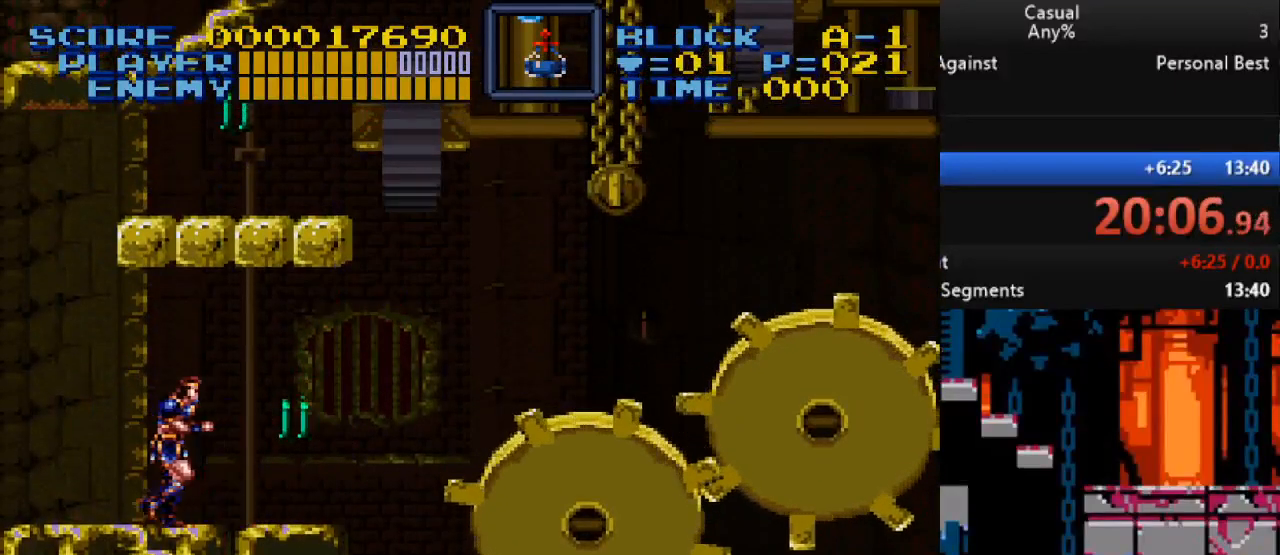
{"buttons": ["DPAD_UP", "DPAD_RIGHT"], "events": [[283, "B", "down"], [467, "B", "up"]]}
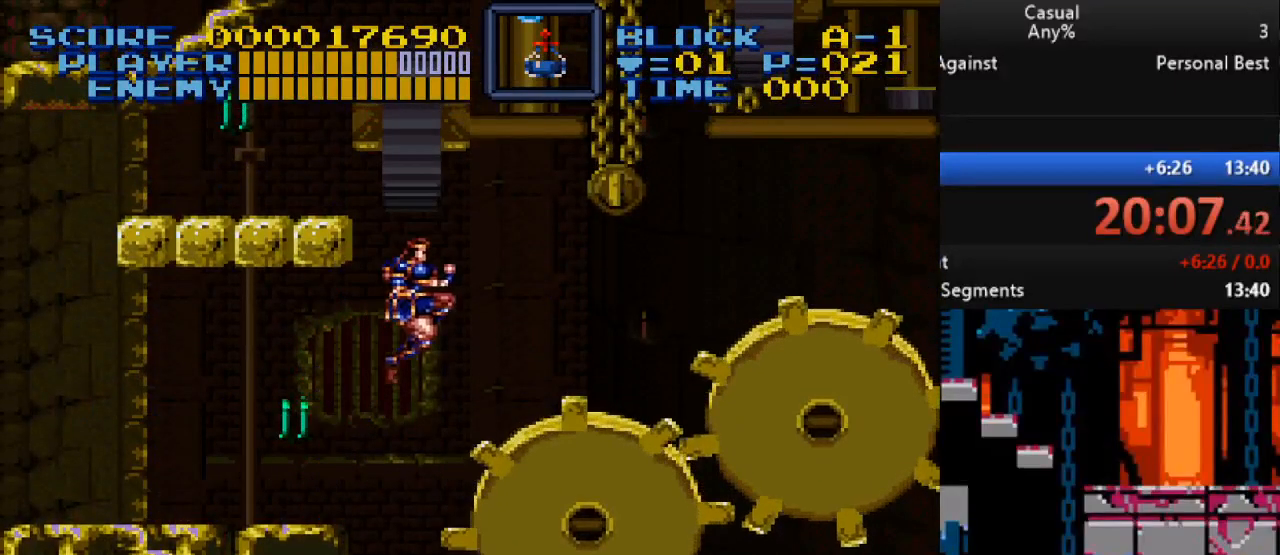
{"buttons": ["DPAD_UP", "DPAD_LEFT"], "events": [[267, "DPAD_RIGHT", "up"], [317, "DPAD_UP", "up"], [350, "DPAD_LEFT", "down"], [350, "DPAD_UP", "down"]]}
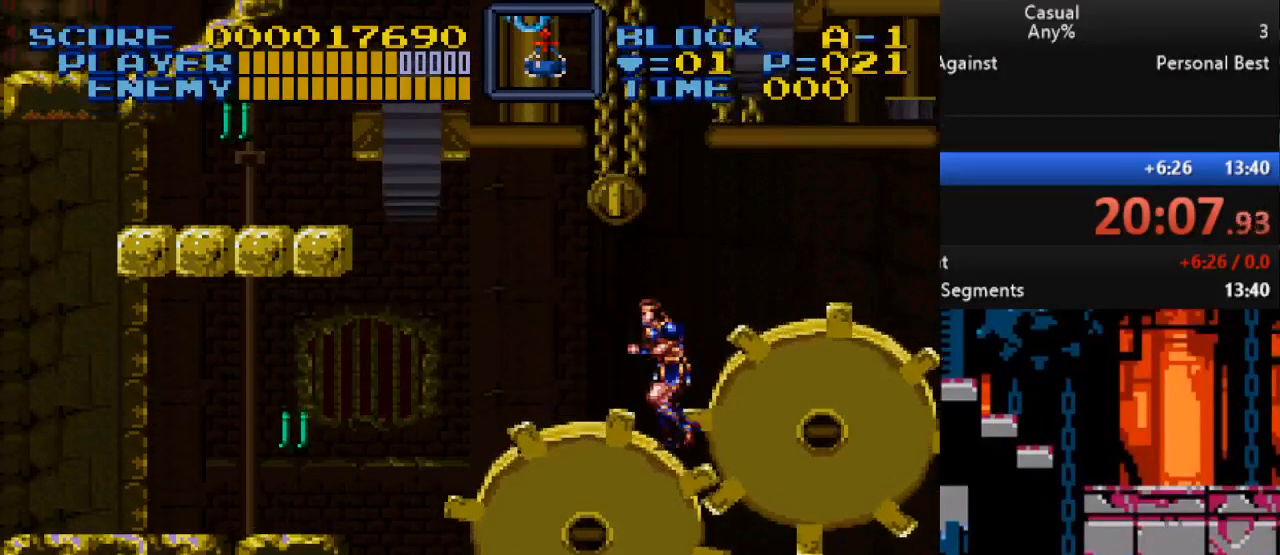
{"buttons": ["DPAD_UP", "DPAD_LEFT"], "events": [[33, "DPAD_LEFT", "up"], [67, "B", "down"], [83, "DPAD_RIGHT", "down"], [217, "B", "up"], [417, "DPAD_RIGHT", "up"], [450, "DPAD_LEFT", "down"]]}
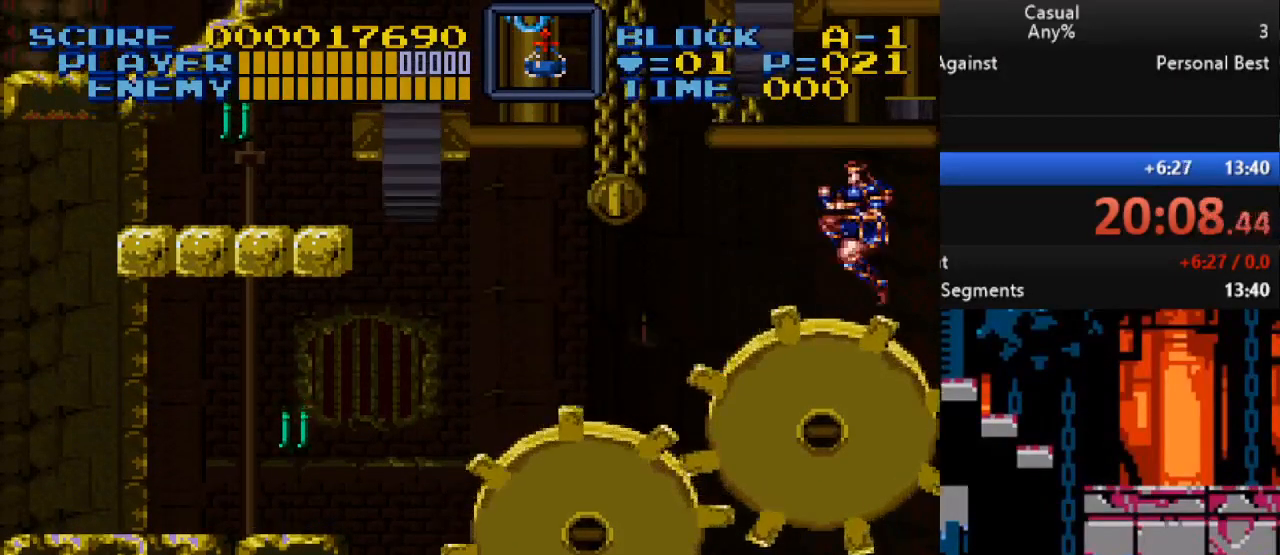
{"buttons": ["B", "DPAD_LEFT"], "events": [[283, "B", "down"], [283, "DPAD_UP", "up"], [300, "DPAD_LEFT", "up"], [433, "DPAD_LEFT", "down"]]}
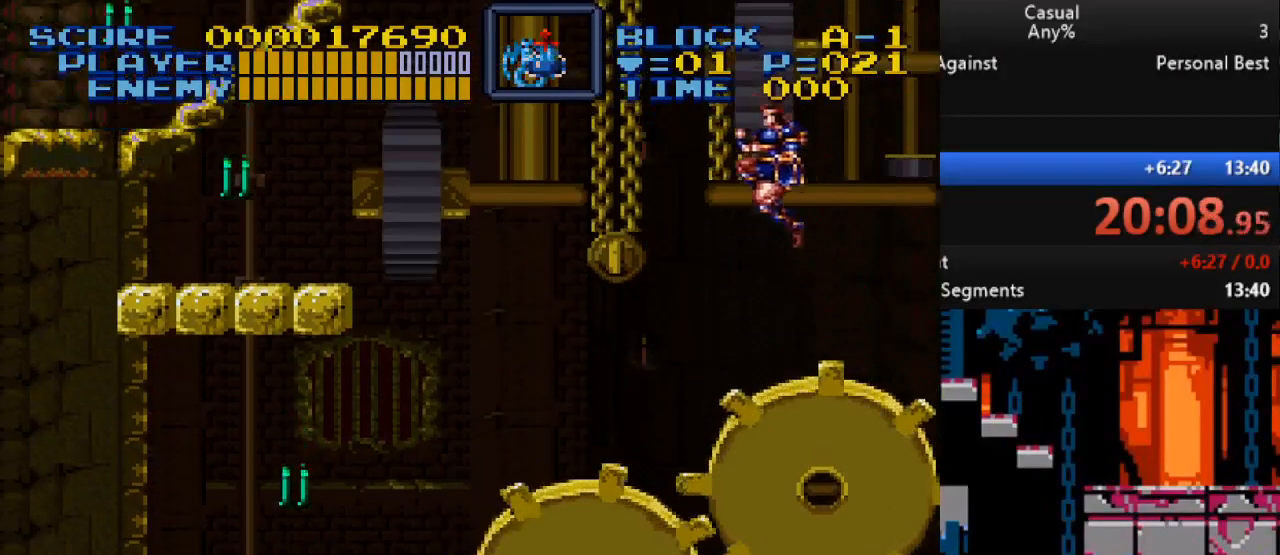
{"buttons": ["Y", "DPAD_UP", "DPAD_LEFT"], "events": [[50, "B", "up"], [100, "DPAD_LEFT", "up"], [100, "Y", "down"], [200, "DPAD_LEFT", "down"], [200, "DPAD_UP", "down"]]}
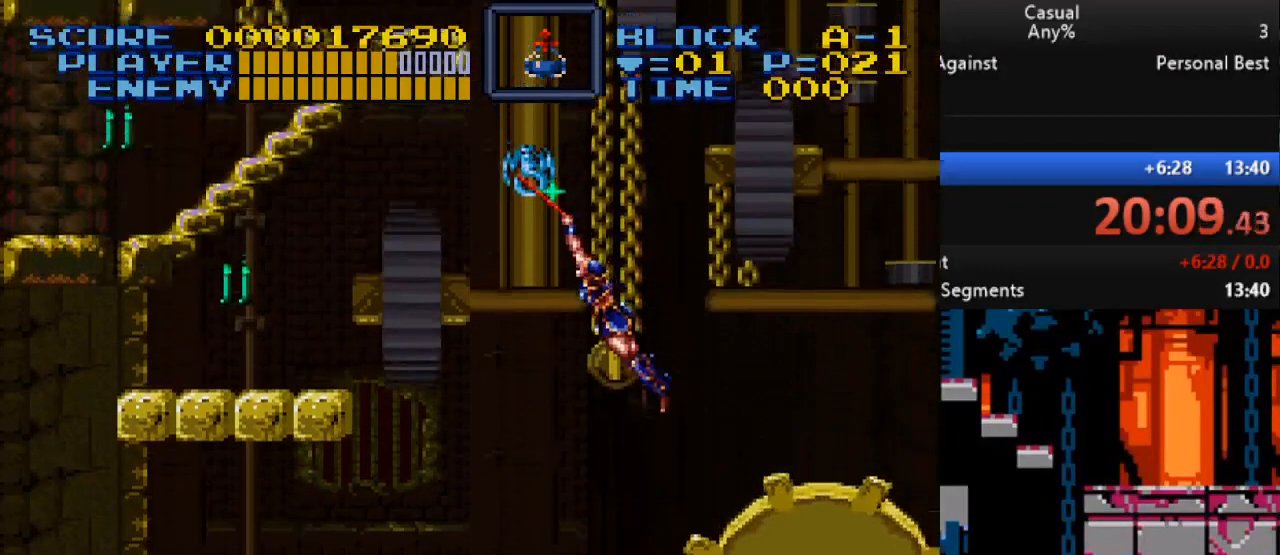
{"buttons": ["Y", "DPAD_DOWN", "DPAD_LEFT"], "events": [[50, "DPAD_UP", "up"], [83, "DPAD_DOWN", "down"]]}
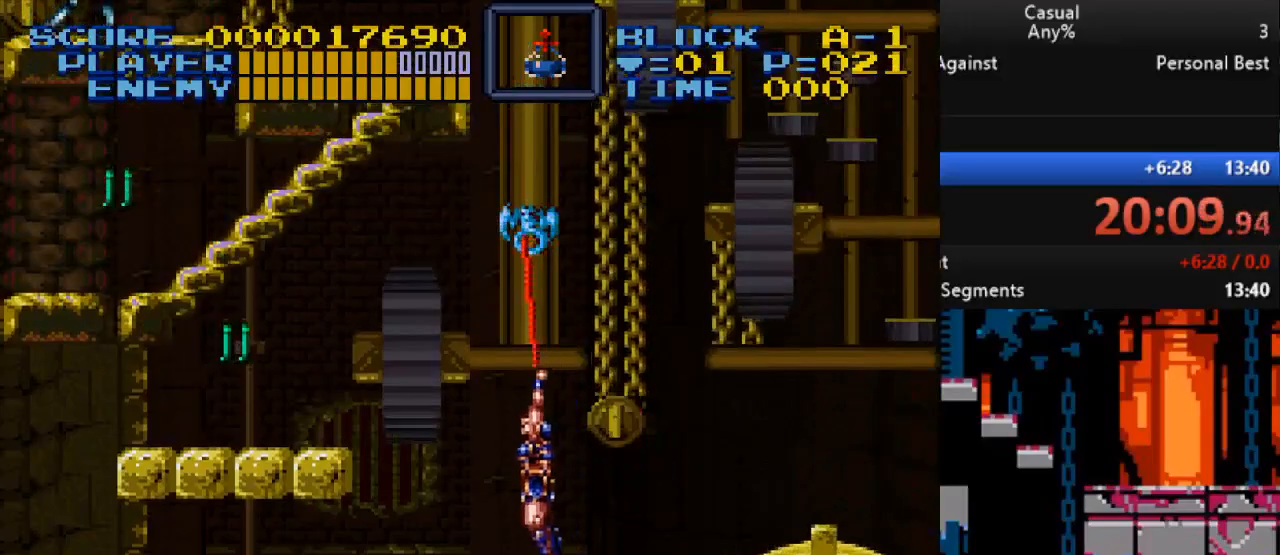
{"buttons": ["Y", "DPAD_LEFT"], "events": [[417, "DPAD_DOWN", "up"]]}
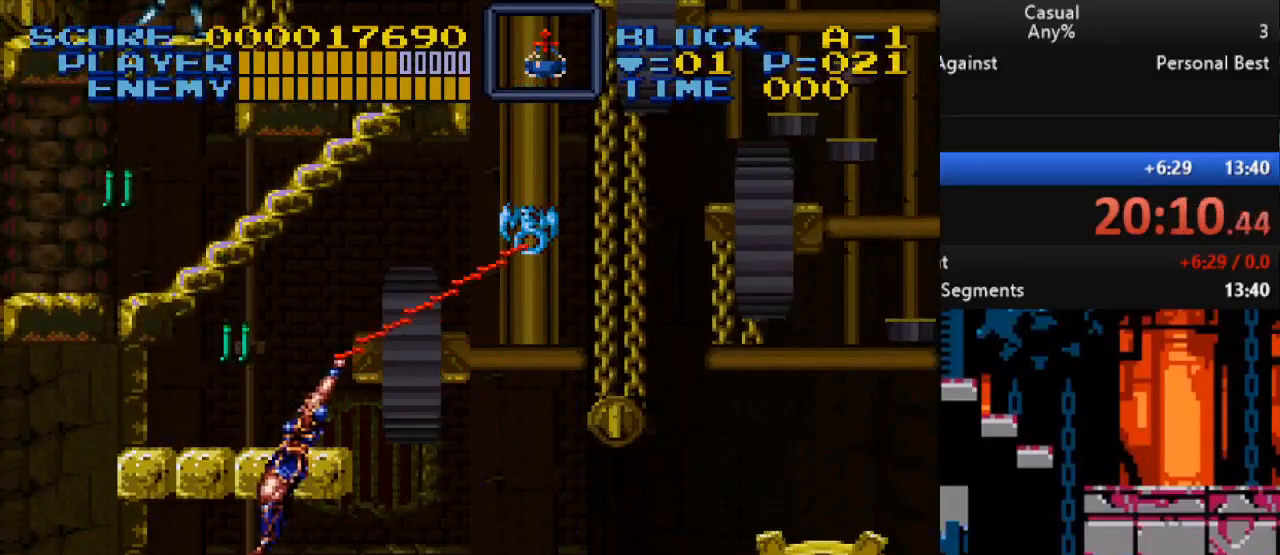
{"buttons": ["Y", "DPAD_DOWN"], "events": [[150, "DPAD_LEFT", "up"], [217, "Y", "up"], [300, "Y", "down"], [367, "DPAD_DOWN", "down"]]}
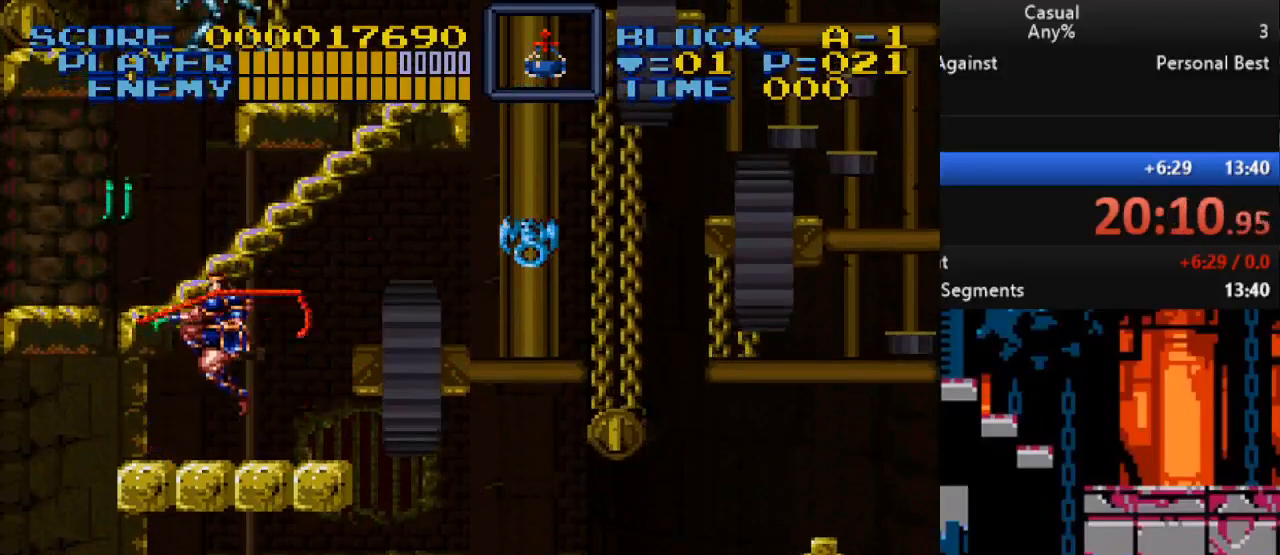
{"buttons": ["B", "Y"], "events": [[50, "DPAD_DOWN", "up"], [217, "Y", "up"], [333, "B", "down"], [483, "Y", "down"]]}
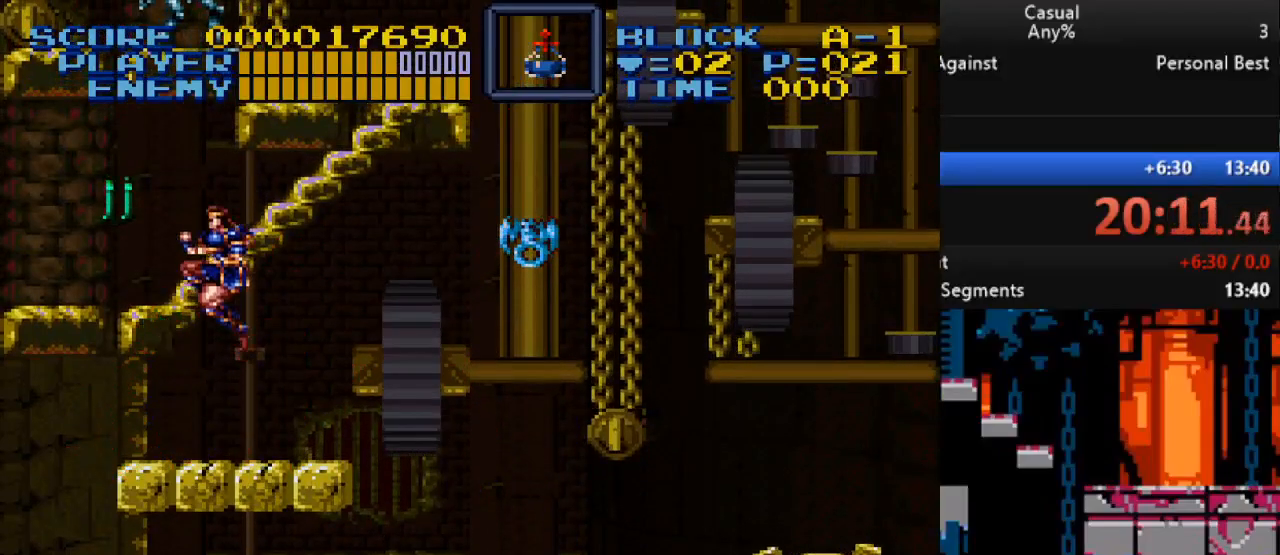
{"buttons": [], "events": [[17, "DPAD_LEFT", "down"], [117, "B", "up"], [133, "DPAD_UP", "down"], [200, "DPAD_LEFT", "up"], [217, "DPAD_UP", "up"], [283, "Y", "up"]]}
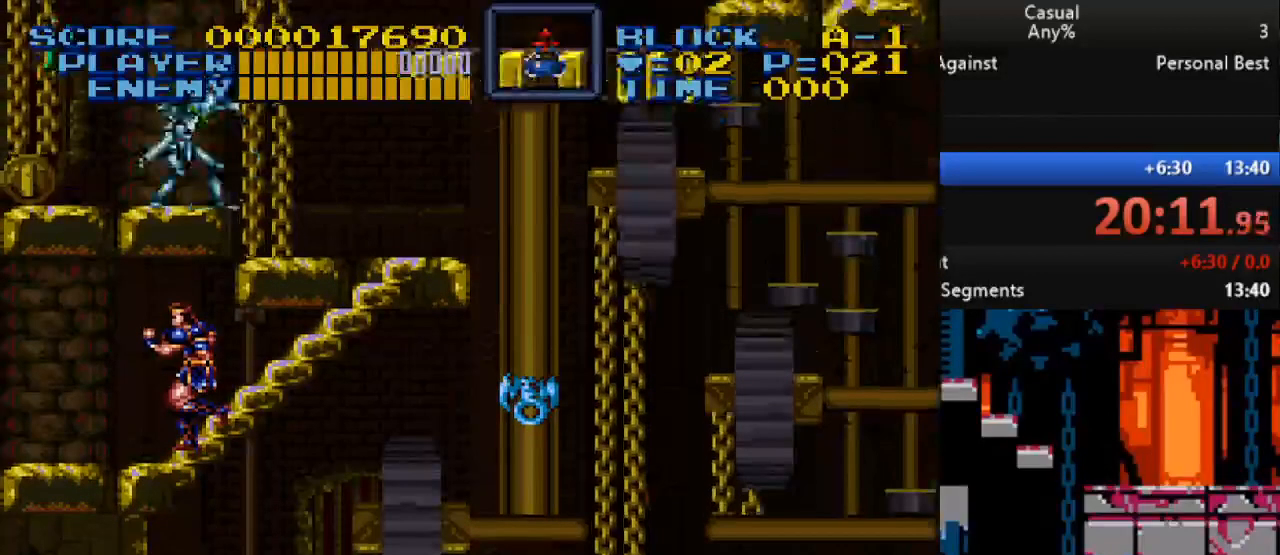
{"buttons": ["Y", "DPAD_LEFT"], "events": [[67, "DPAD_UP", "down"], [133, "DPAD_LEFT", "down"], [267, "Y", "down"], [483, "DPAD_UP", "up"]]}